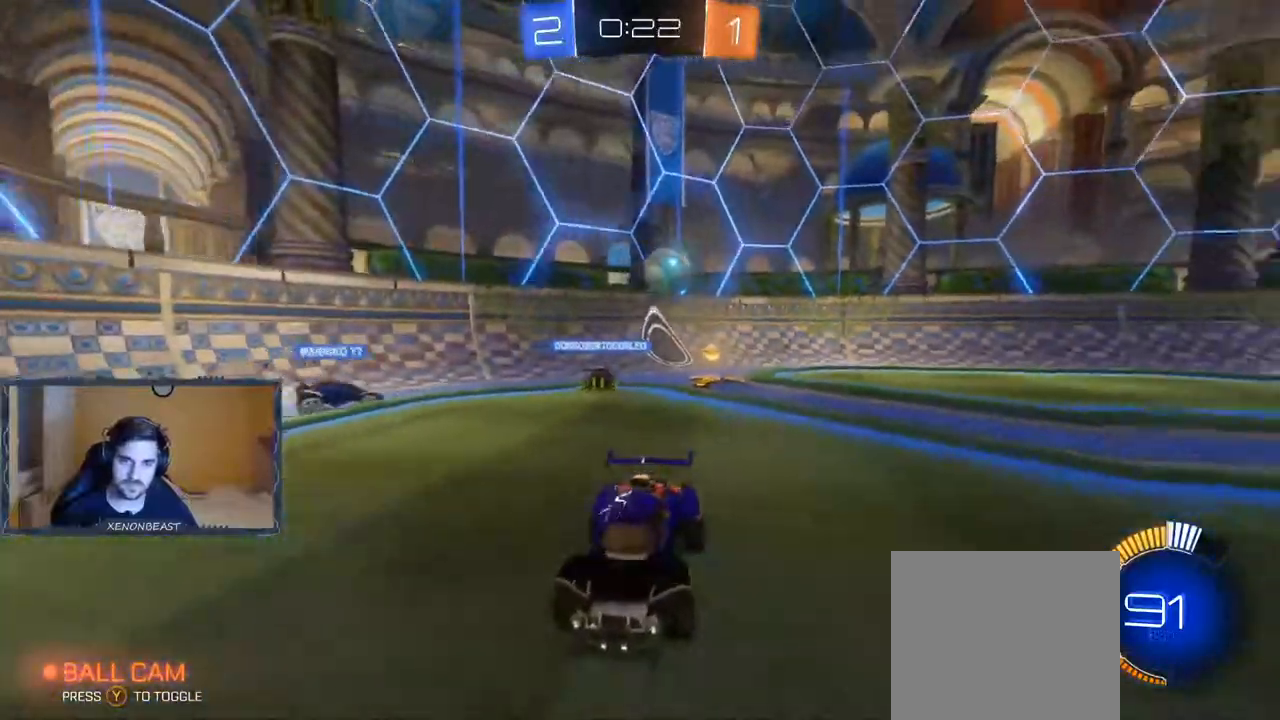
Gameplay with a controller (Xbox layout); each line is a JSON object with the inputs held at the frame after it. "events" lists button and stick changes between this image and that frame as [ms after this image, input, new state], when the widget could be followed in between.
{"buttons": ["R2"], "left_stick": "right", "right_stick": "center", "events": [[483, "left_stick", "right"]]}
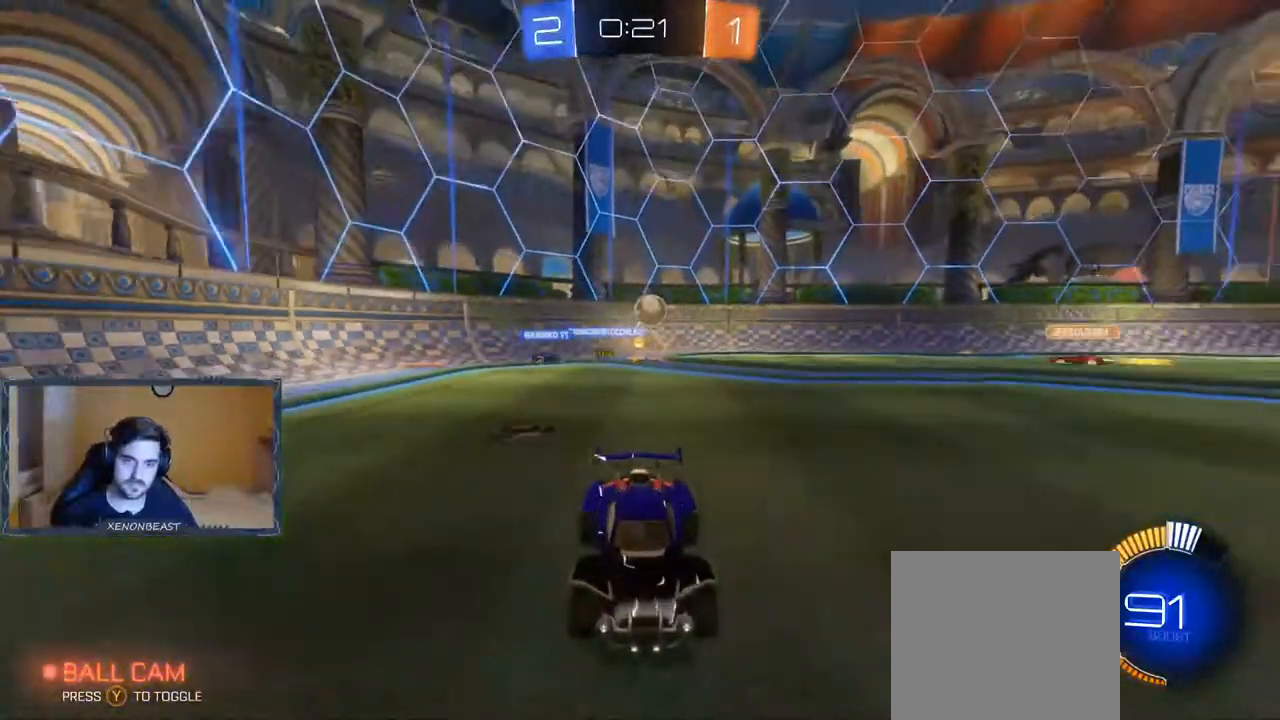
{"buttons": ["R2"], "left_stick": "left", "right_stick": "center", "events": [[233, "left_stick", "center"], [383, "left_stick", "left"]]}
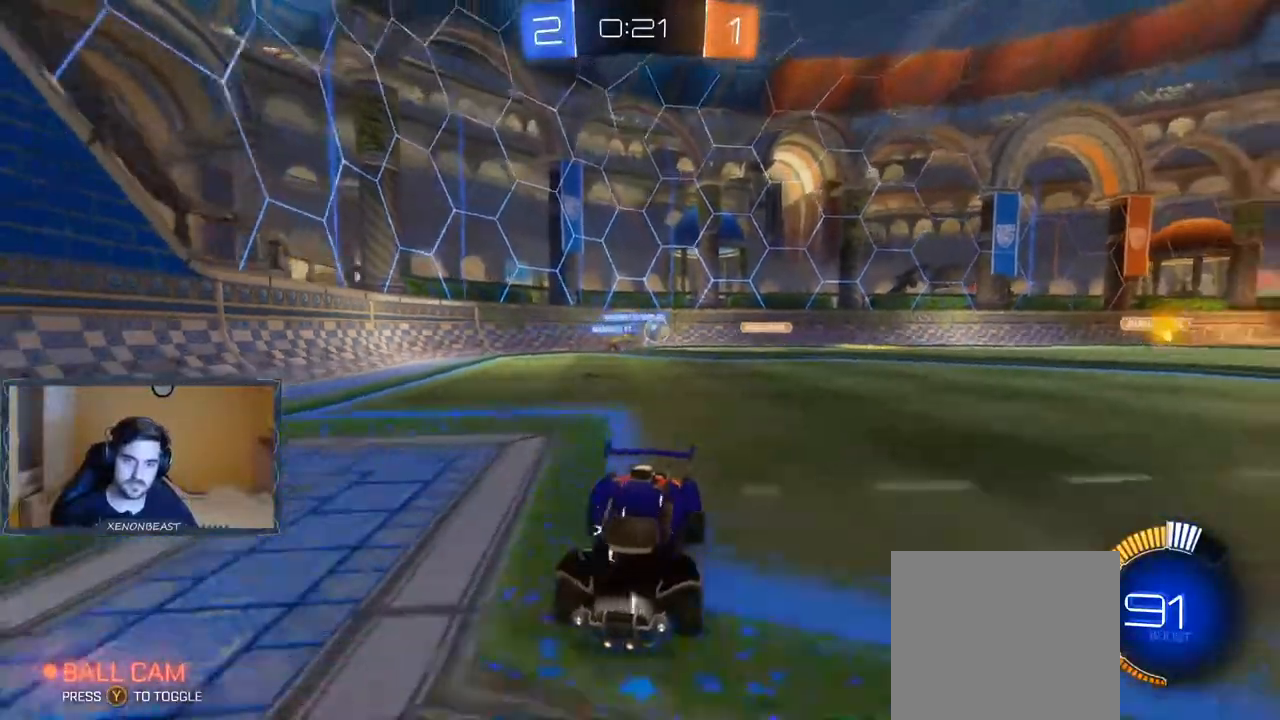
{"buttons": ["R2"], "left_stick": "left", "right_stick": "center", "events": []}
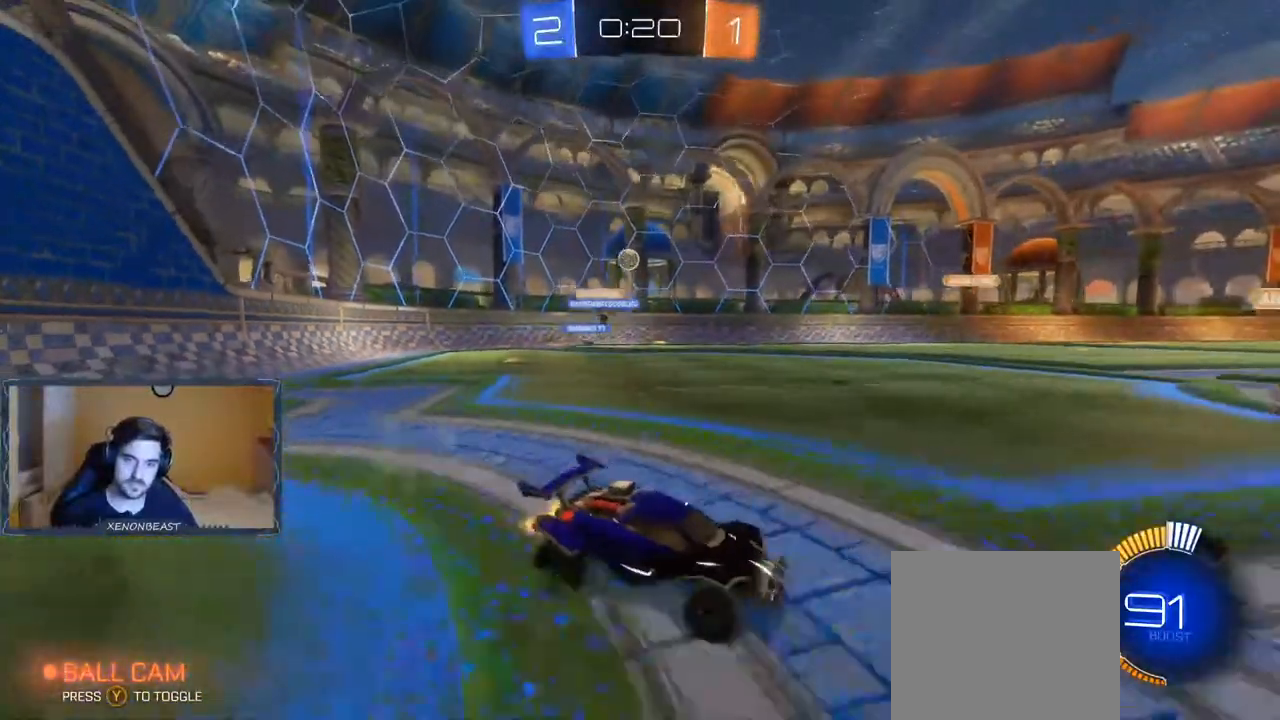
{"buttons": ["L2"], "left_stick": "left", "right_stick": "center", "events": [[100, "R2", "up"], [200, "L2", "down"], [217, "left_stick", "center"], [333, "left_stick", "left"]]}
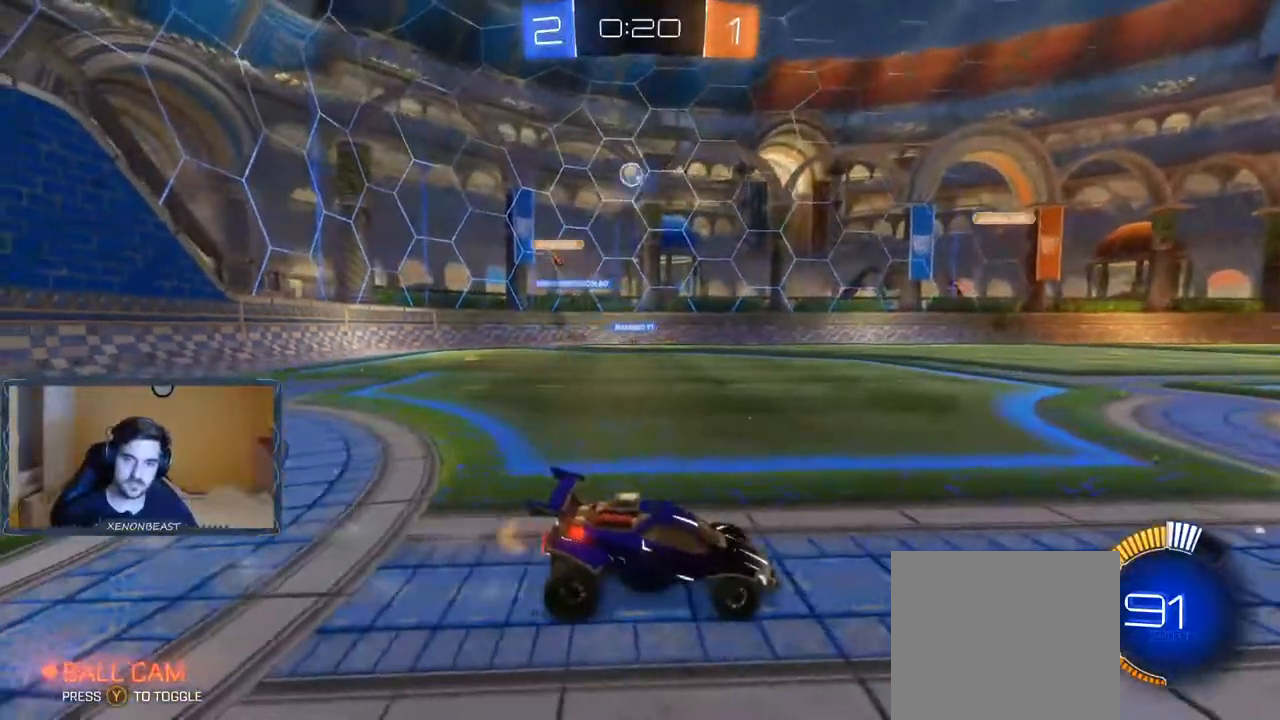
{"buttons": ["R2"], "left_stick": "left", "right_stick": "center", "events": [[33, "R2", "down"], [50, "L2", "up"]]}
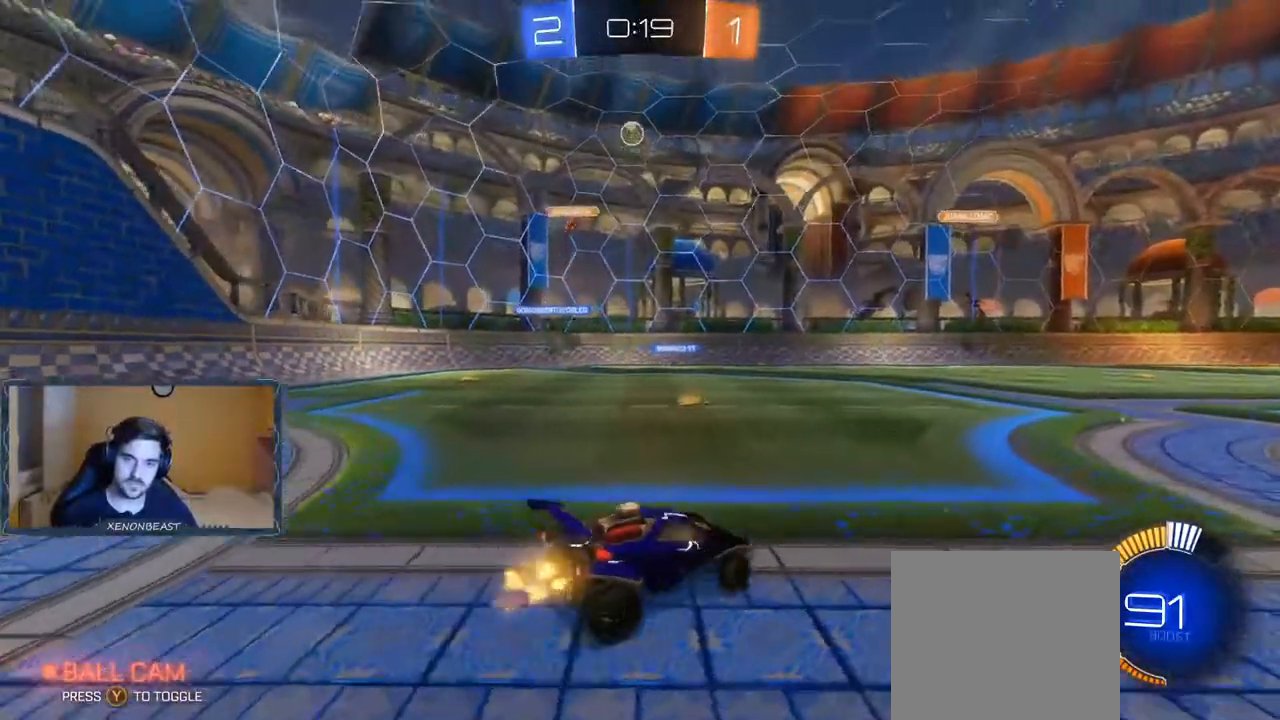
{"buttons": [], "left_stick": "left", "right_stick": "center", "events": [[133, "R2", "up"]]}
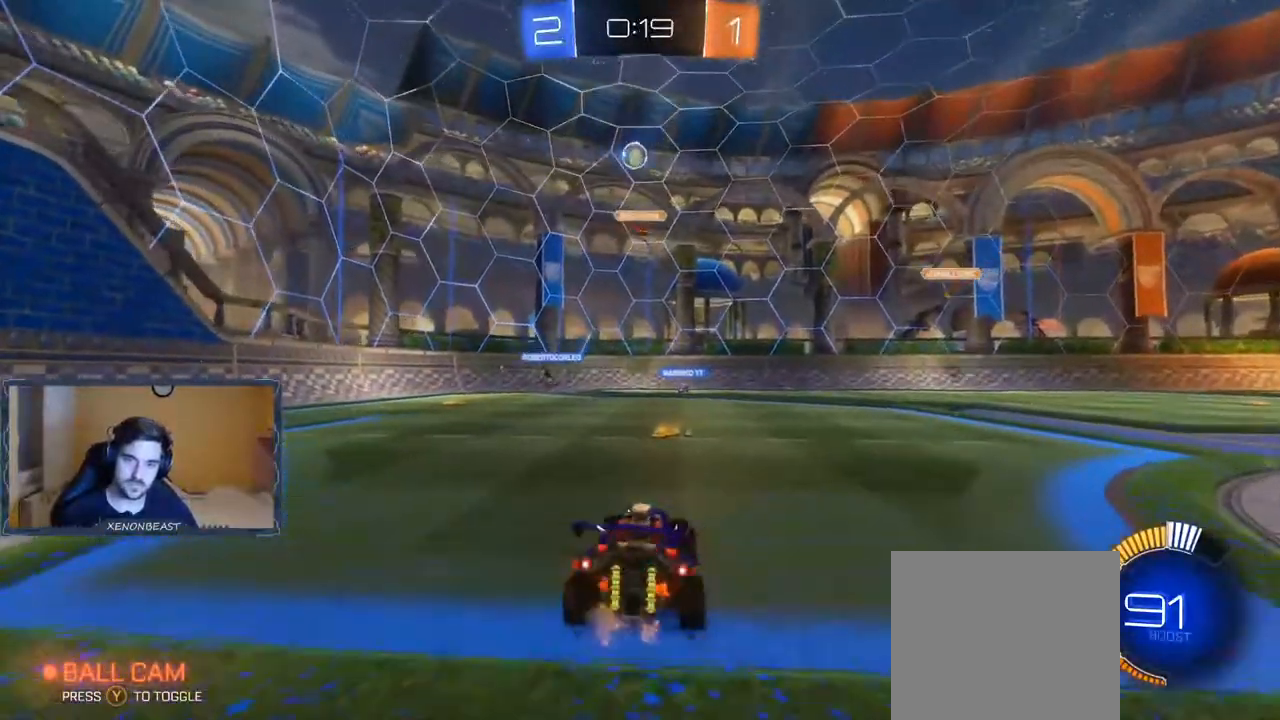
{"buttons": ["R2"], "left_stick": "left", "right_stick": "center", "events": [[17, "R2", "down"], [100, "left_stick", "center"], [317, "left_stick", "right"], [417, "left_stick", "left"]]}
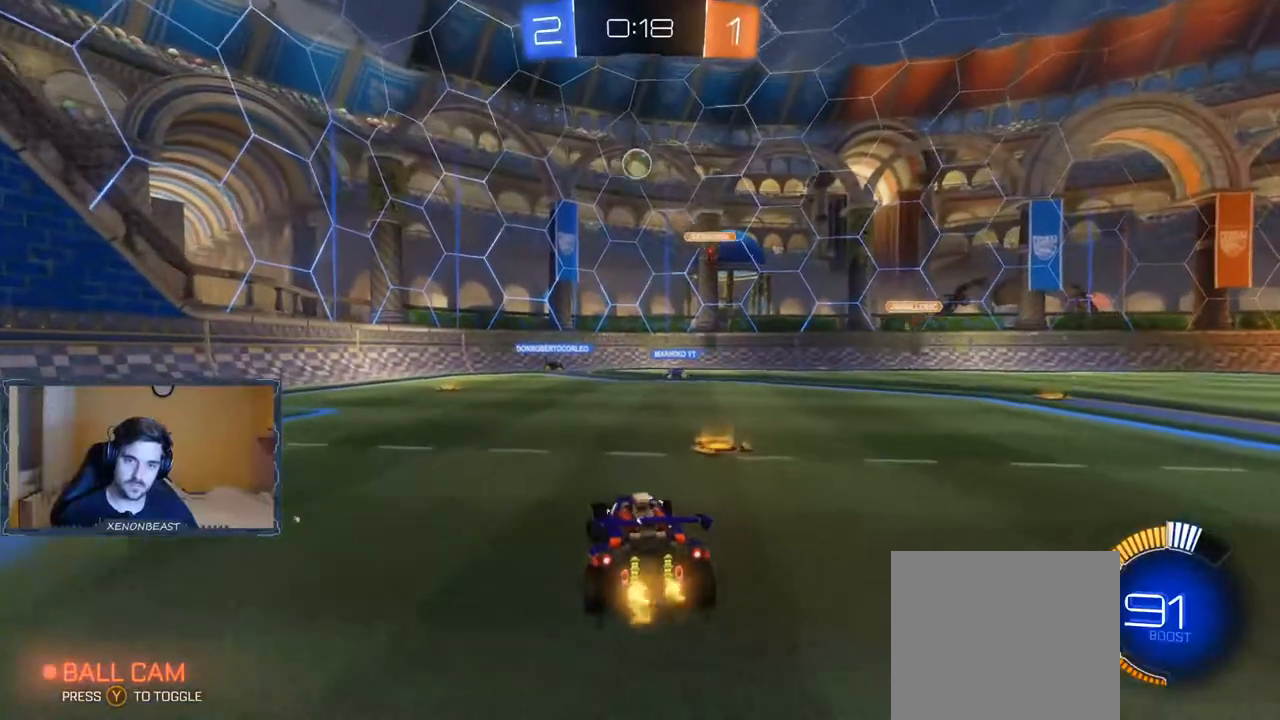
{"buttons": ["R2"], "left_stick": "left", "right_stick": "center", "events": []}
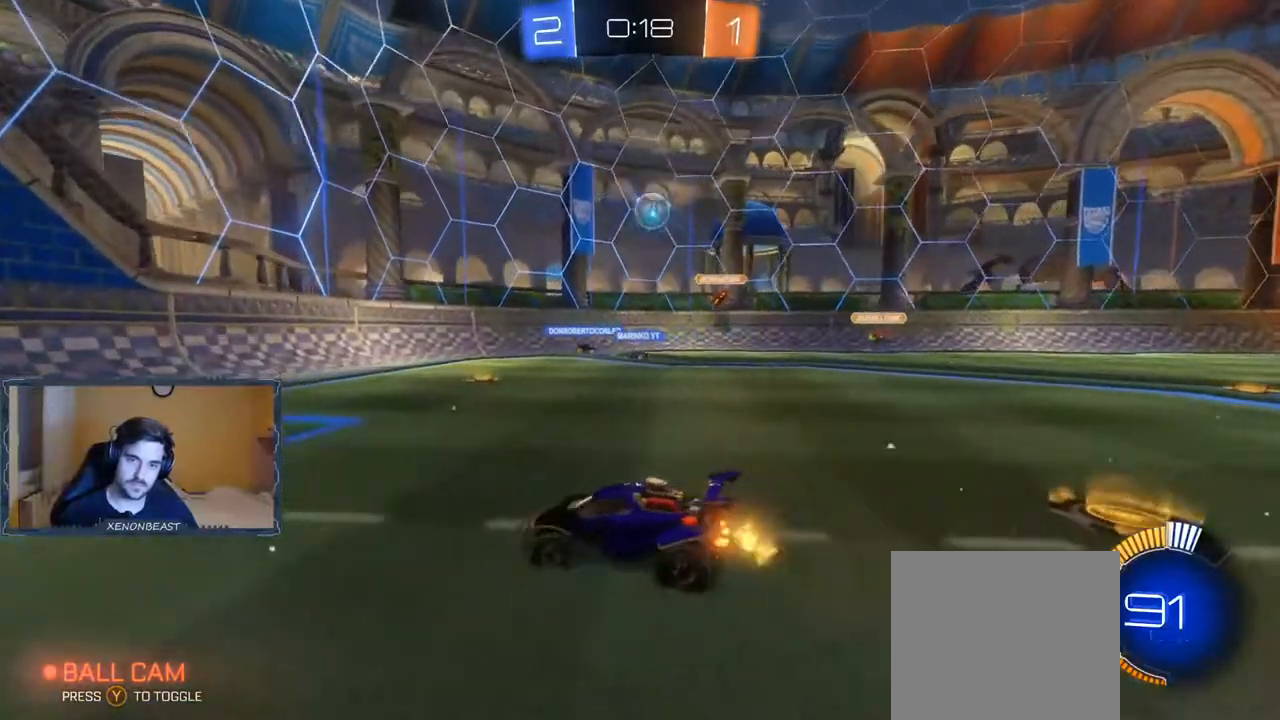
{"buttons": ["R2"], "left_stick": "left", "right_stick": "center", "events": []}
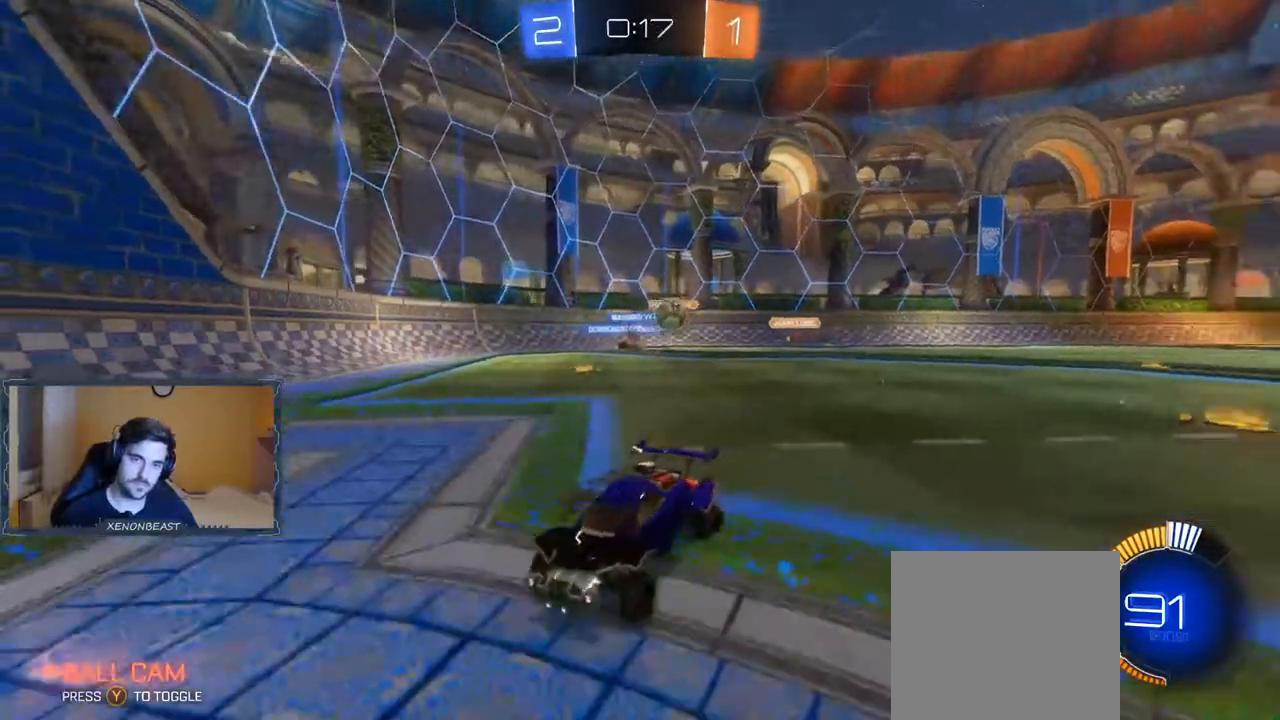
{"buttons": ["R2"], "left_stick": "right", "right_stick": "center", "events": [[83, "left_stick", "center"], [500, "left_stick", "right"]]}
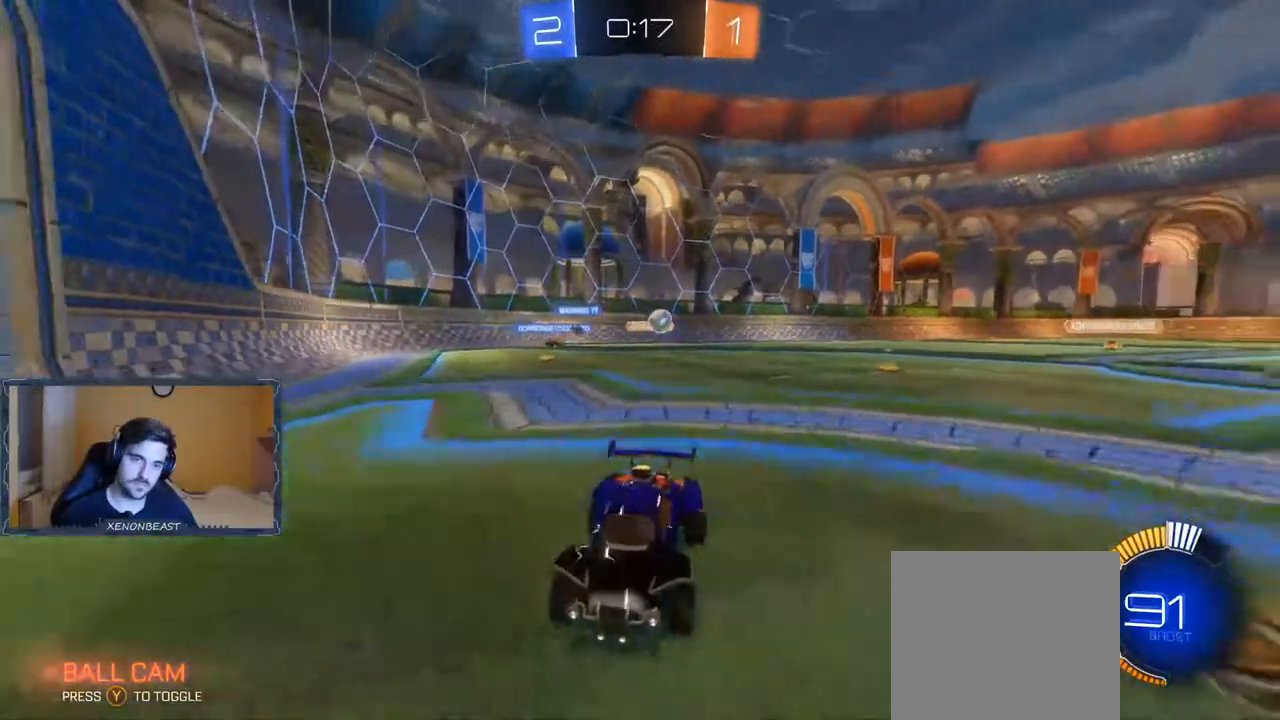
{"buttons": ["R2"], "left_stick": "right", "right_stick": "center", "events": []}
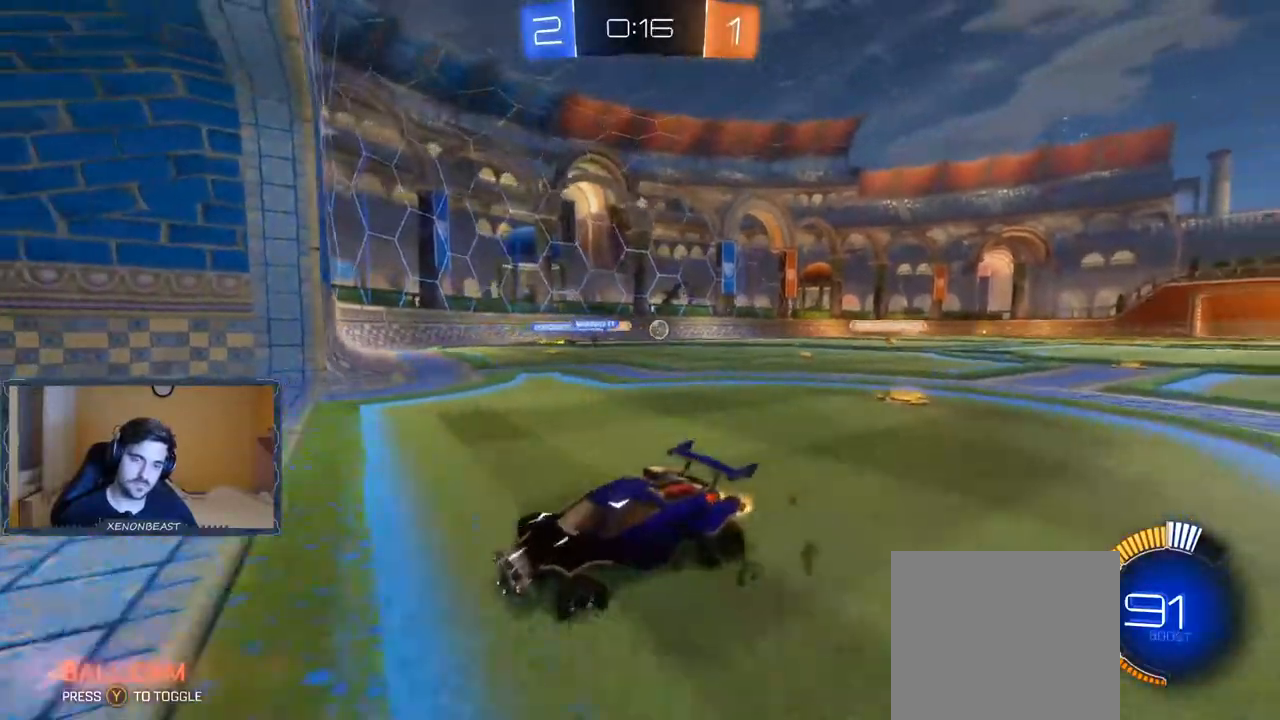
{"buttons": ["R2"], "left_stick": "right", "right_stick": "center", "events": [[67, "X", "down"], [117, "R2", "up"], [350, "X", "up"], [383, "R2", "down"]]}
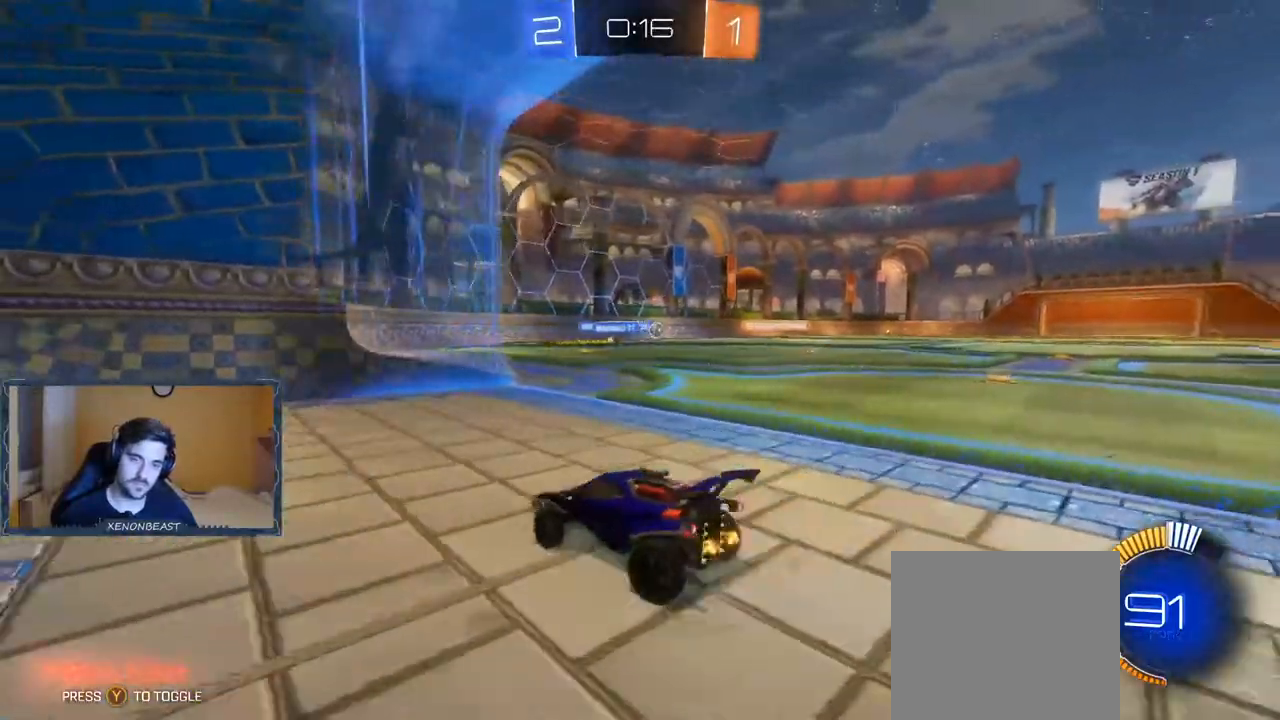
{"buttons": ["L2"], "left_stick": "right", "right_stick": "center", "events": [[333, "R2", "up"], [367, "L2", "down"]]}
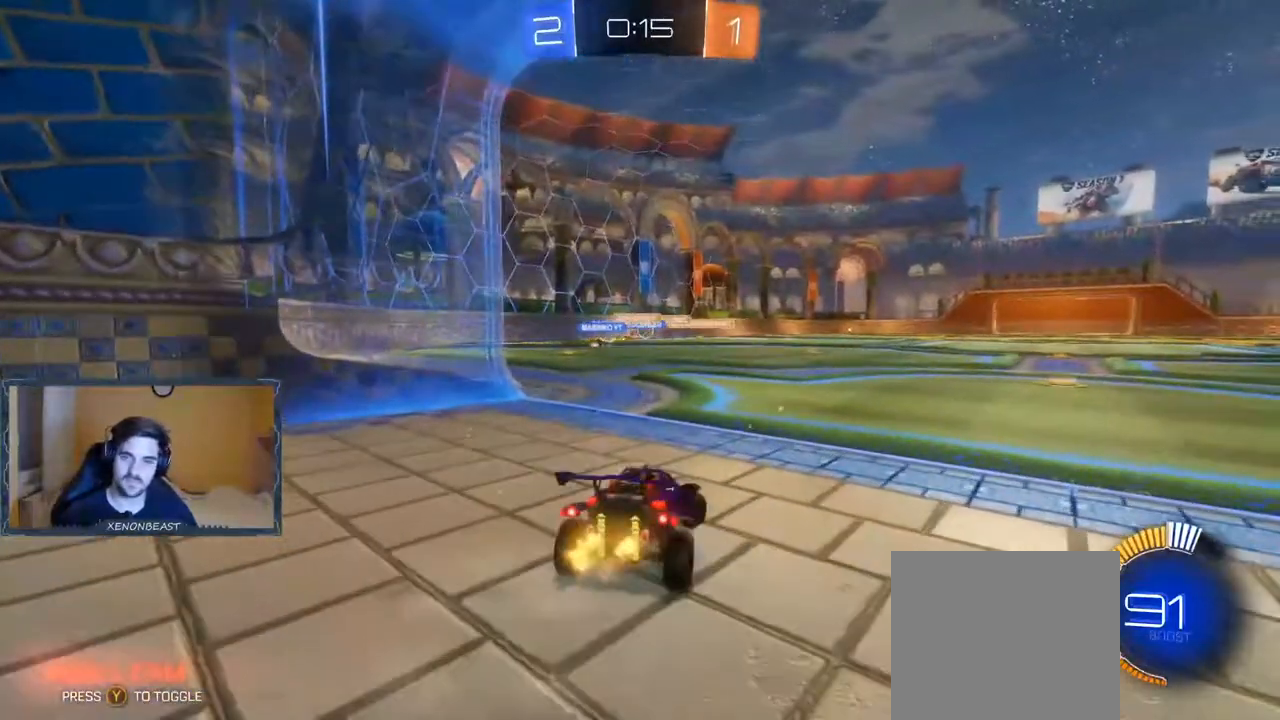
{"buttons": ["R2"], "left_stick": "center", "right_stick": "center", "events": [[67, "L2", "up"], [117, "R2", "down"], [117, "left_stick", "center"]]}
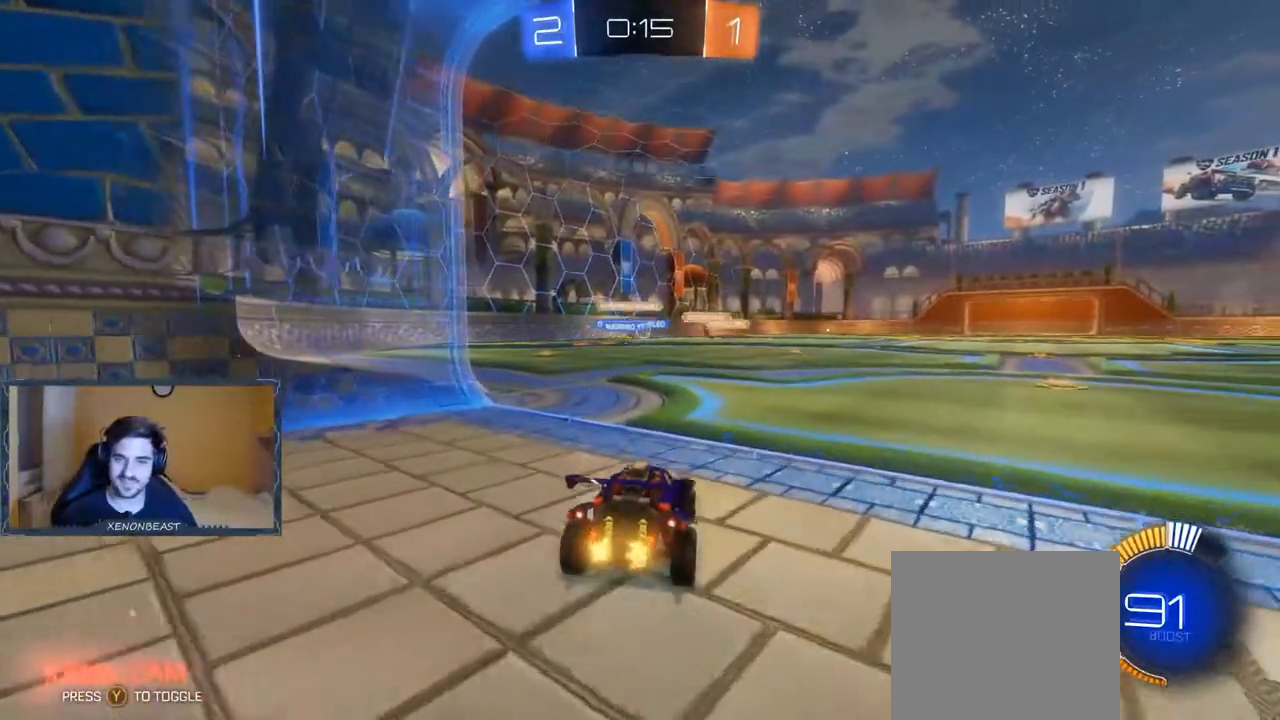
{"buttons": ["R2"], "left_stick": "center", "right_stick": "center", "events": [[50, "left_stick", "right"], [183, "R2", "up"], [200, "left_stick", "center"], [367, "R2", "down"]]}
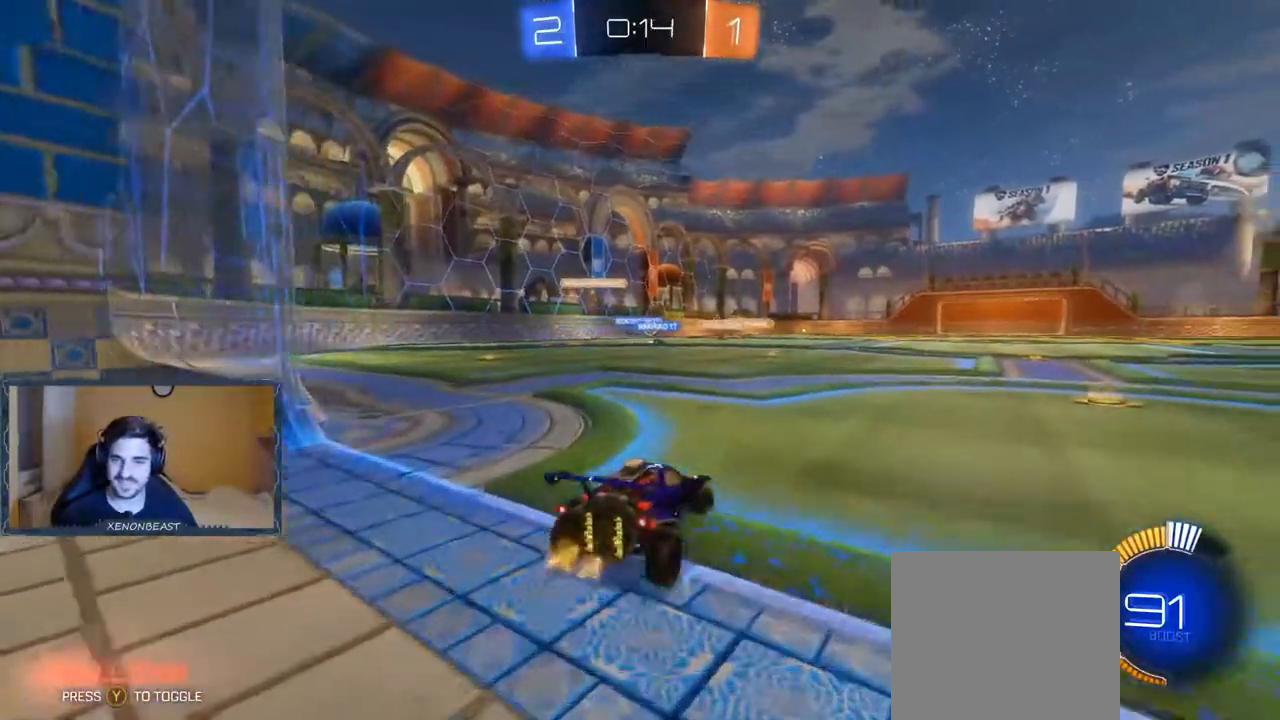
{"buttons": ["R2"], "left_stick": "right", "right_stick": "center", "events": [[83, "left_stick", "right"], [233, "left_stick", "center"], [467, "left_stick", "right"]]}
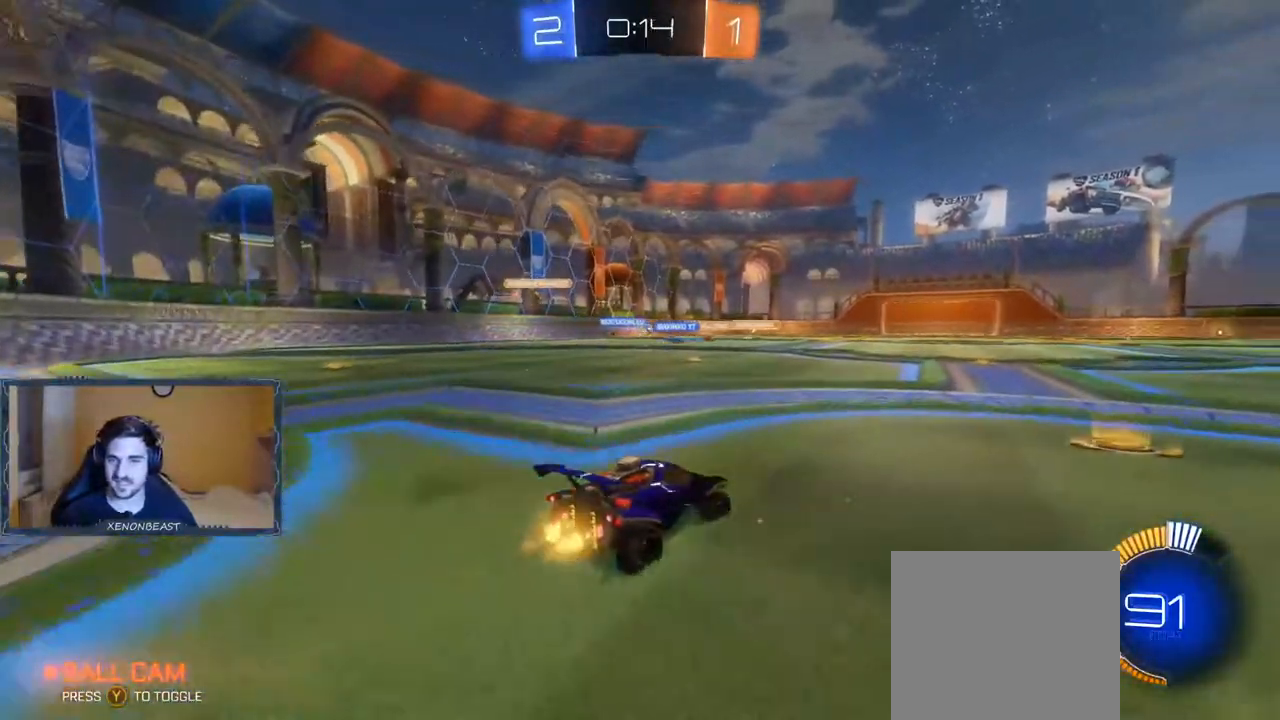
{"buttons": ["R2"], "left_stick": "left", "right_stick": "center", "events": [[250, "left_stick", "center"], [317, "left_stick", "left"]]}
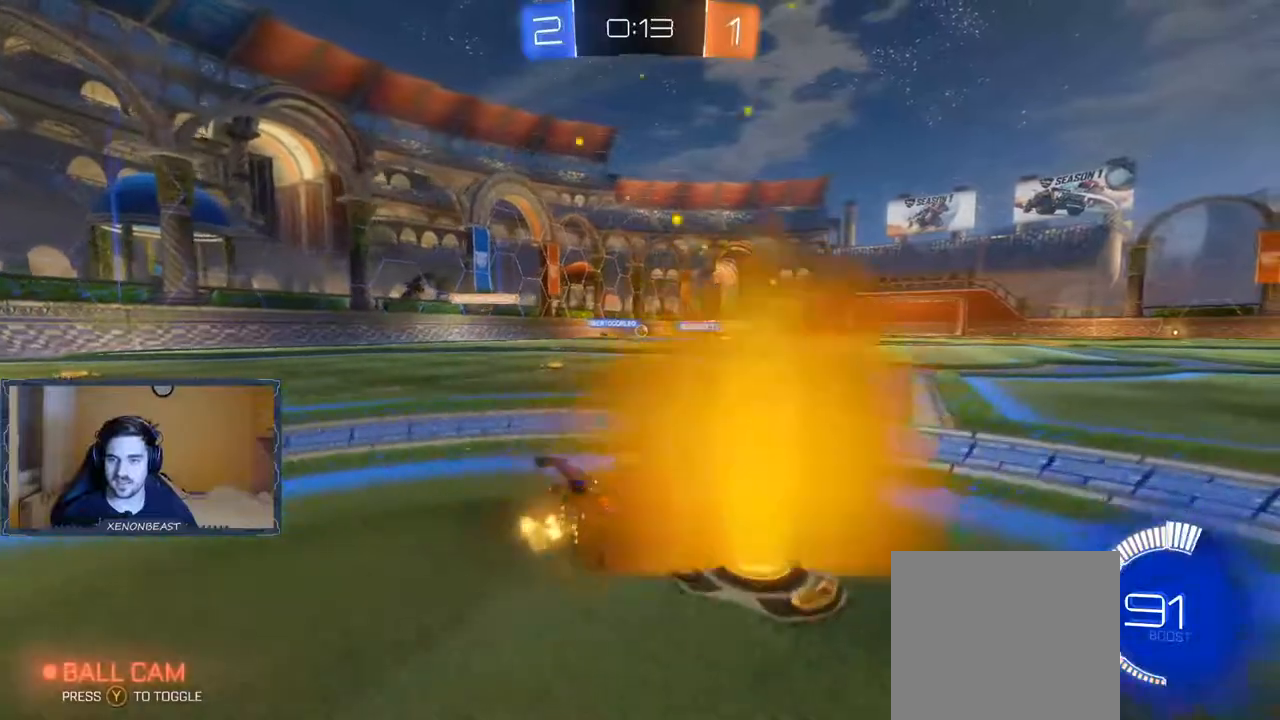
{"buttons": ["R2"], "left_stick": "right", "right_stick": "center", "events": [[217, "left_stick", "center"], [417, "left_stick", "right"]]}
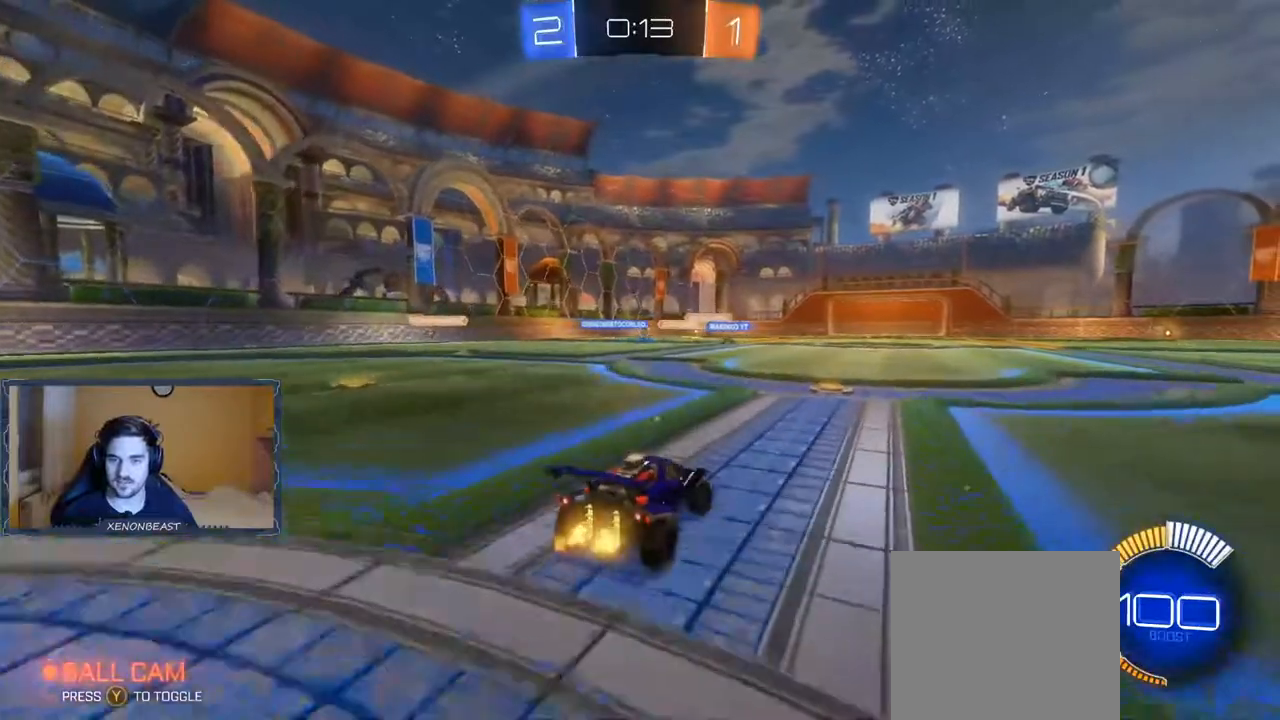
{"buttons": ["R2"], "left_stick": "left", "right_stick": "center", "events": [[117, "left_stick", "center"], [217, "left_stick", "left"]]}
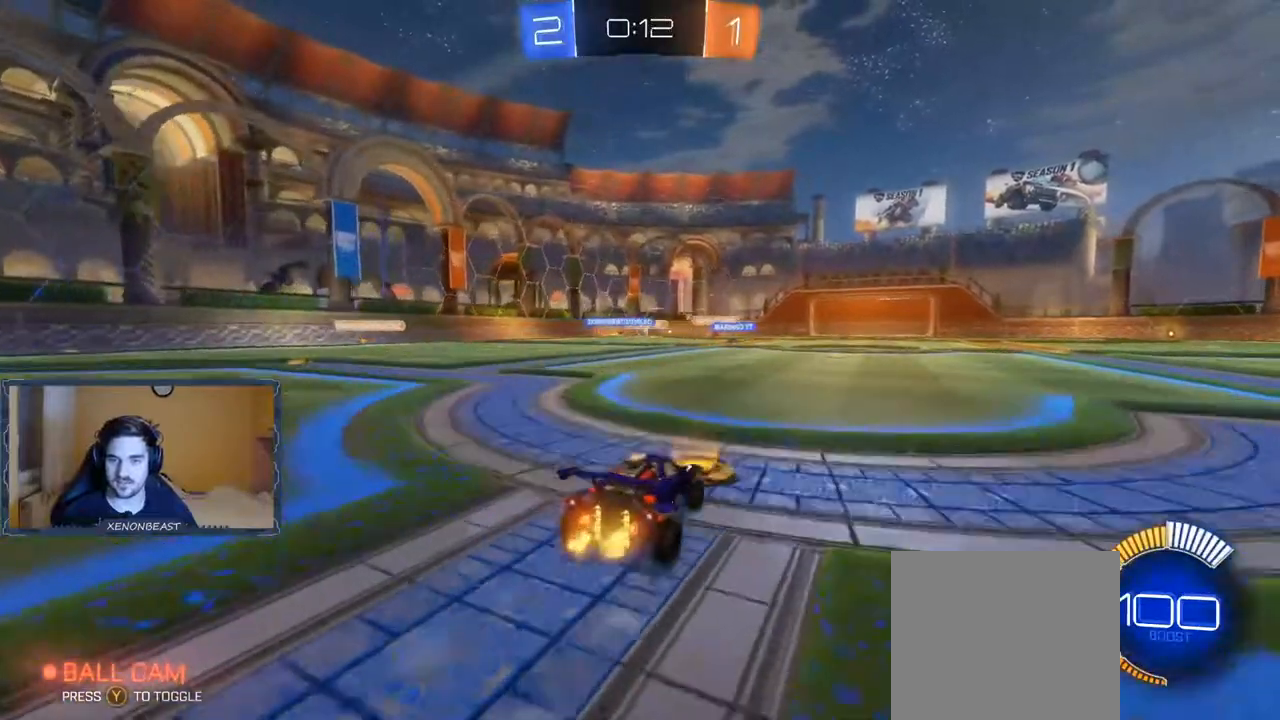
{"buttons": ["R2"], "left_stick": "left", "right_stick": "center", "events": [[233, "left_stick", "right"], [367, "left_stick", "center"], [417, "left_stick", "left"]]}
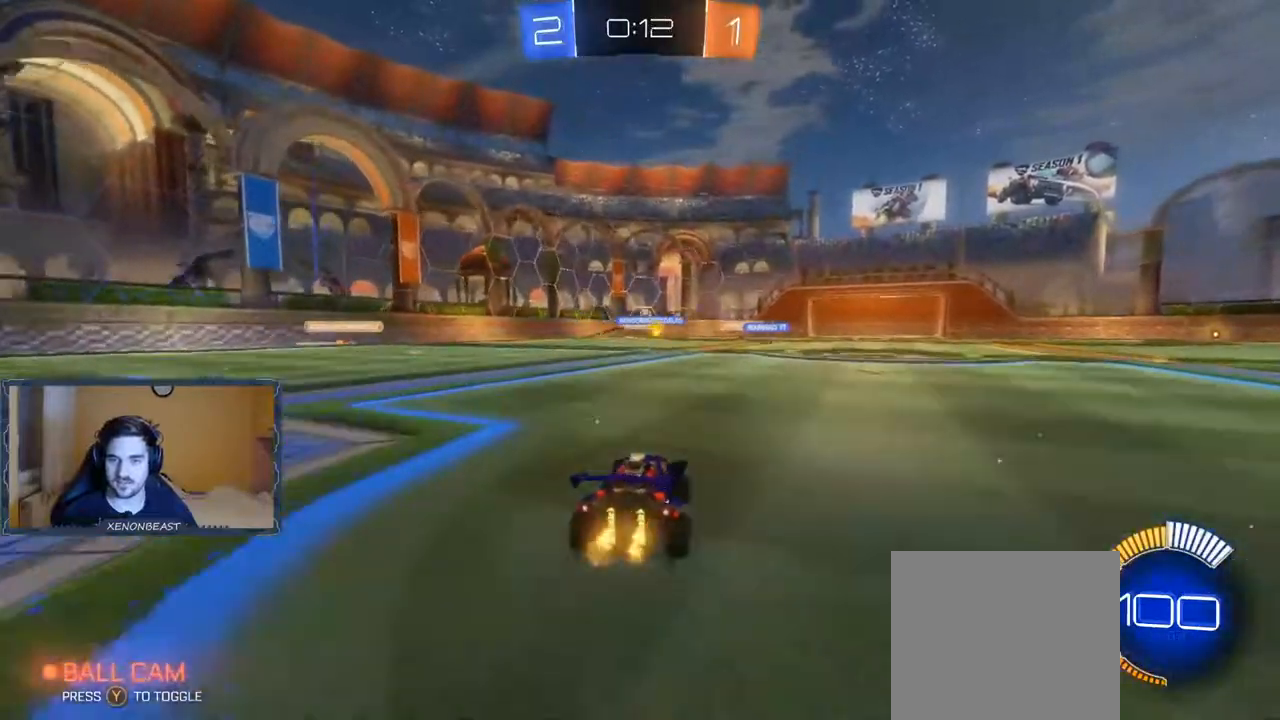
{"buttons": ["B", "R2"], "left_stick": "right", "right_stick": "center", "events": [[100, "left_stick", "center"], [183, "left_stick", "right"], [500, "B", "down"]]}
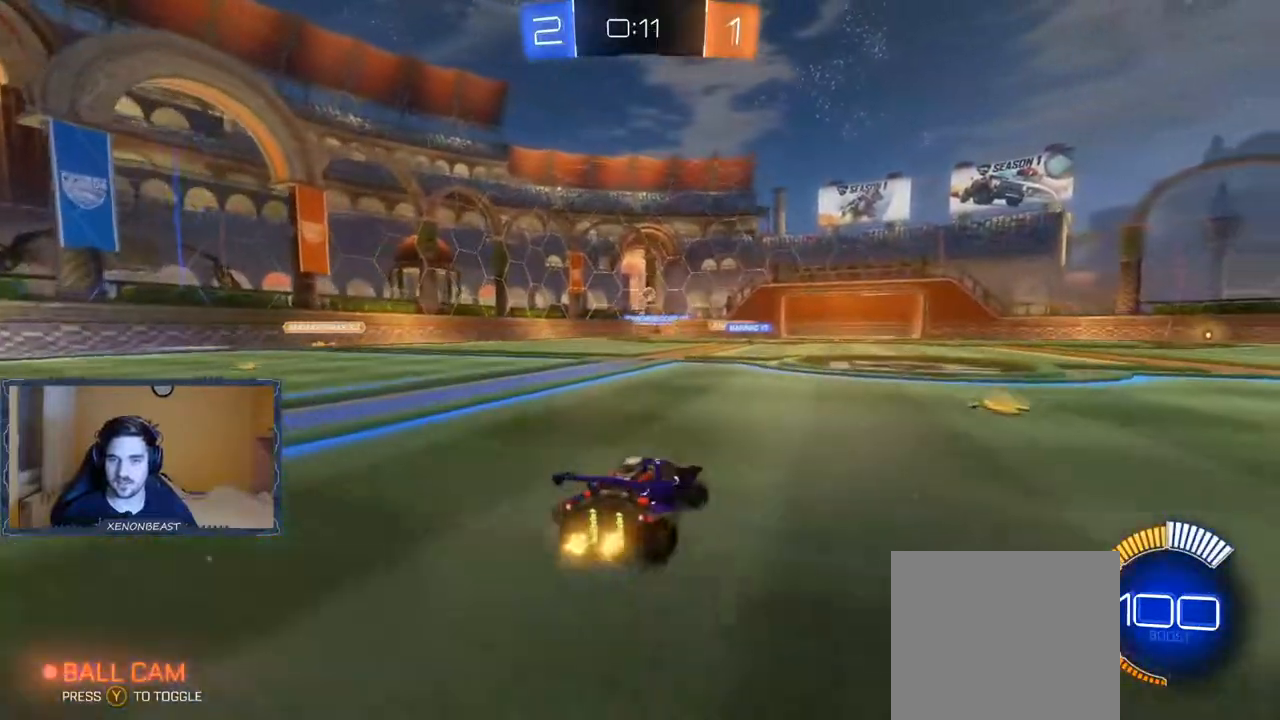
{"buttons": ["B", "L2", "R2"], "left_stick": "left", "right_stick": "center", "events": [[50, "left_stick", "center"], [350, "left_stick", "left"], [483, "L2", "down"]]}
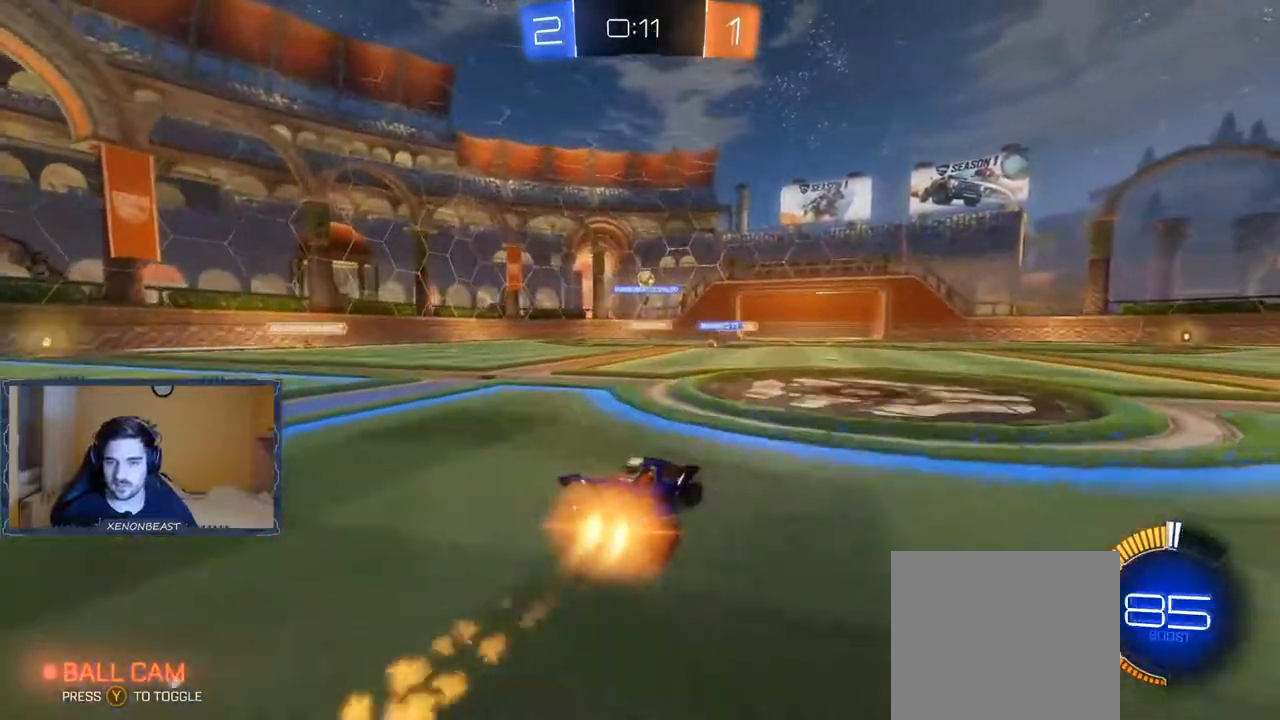
{"buttons": ["B", "R2"], "left_stick": "left", "right_stick": "center", "events": [[17, "left_stick", "right"], [150, "L2", "up"], [200, "left_stick", "center"], [500, "left_stick", "left"]]}
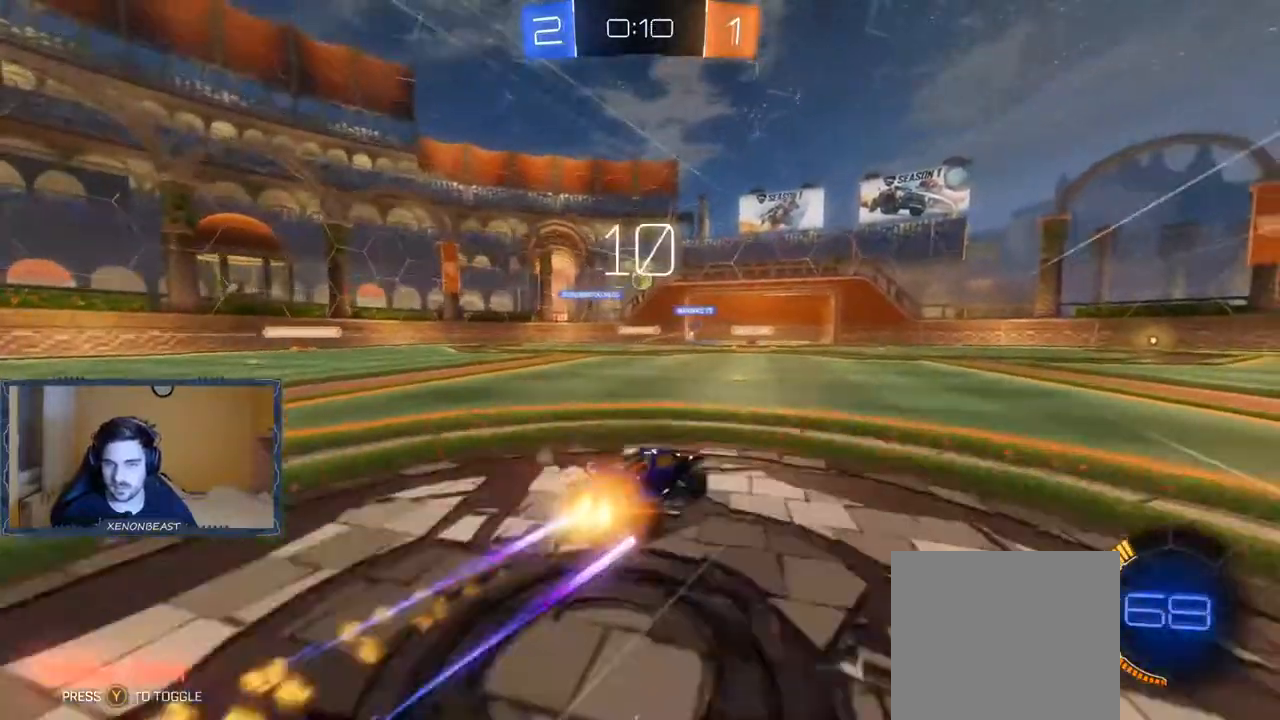
{"buttons": ["B", "L2", "R2"], "left_stick": "right", "right_stick": "center", "events": [[83, "left_stick", "center"], [267, "L2", "down"], [350, "L2", "up"], [450, "L2", "down"], [450, "left_stick", "right"]]}
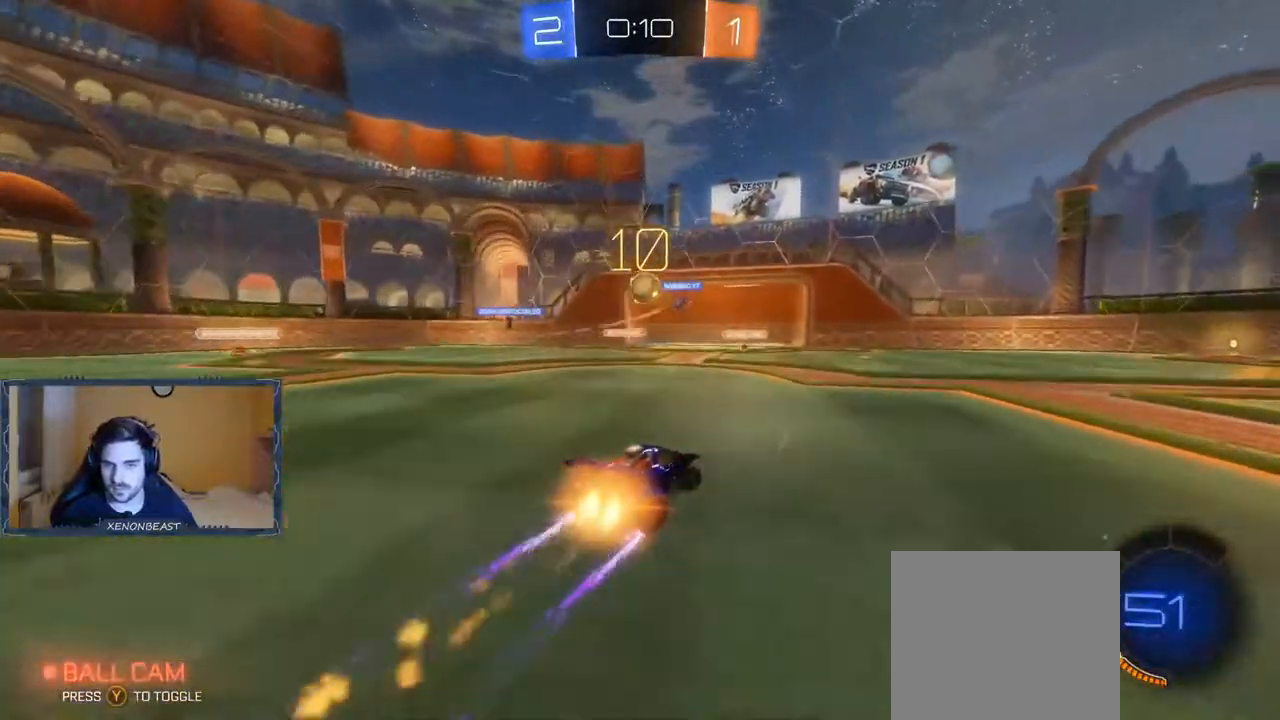
{"buttons": ["R2"], "left_stick": "center", "right_stick": "center"}
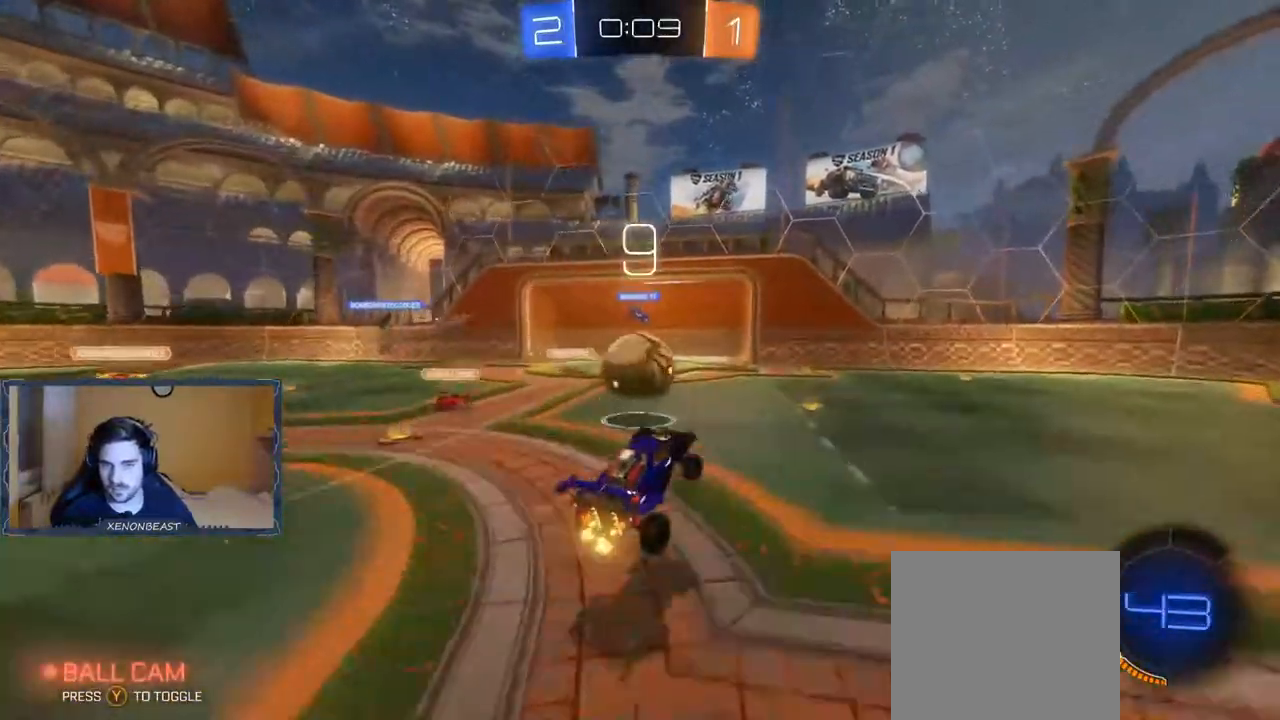
{"buttons": ["R2"], "left_stick": "left", "right_stick": "center", "events": [[17, "A", "down"], [50, "left_stick", "up-left"], [200, "A", "up"], [333, "left_stick", "left"]]}
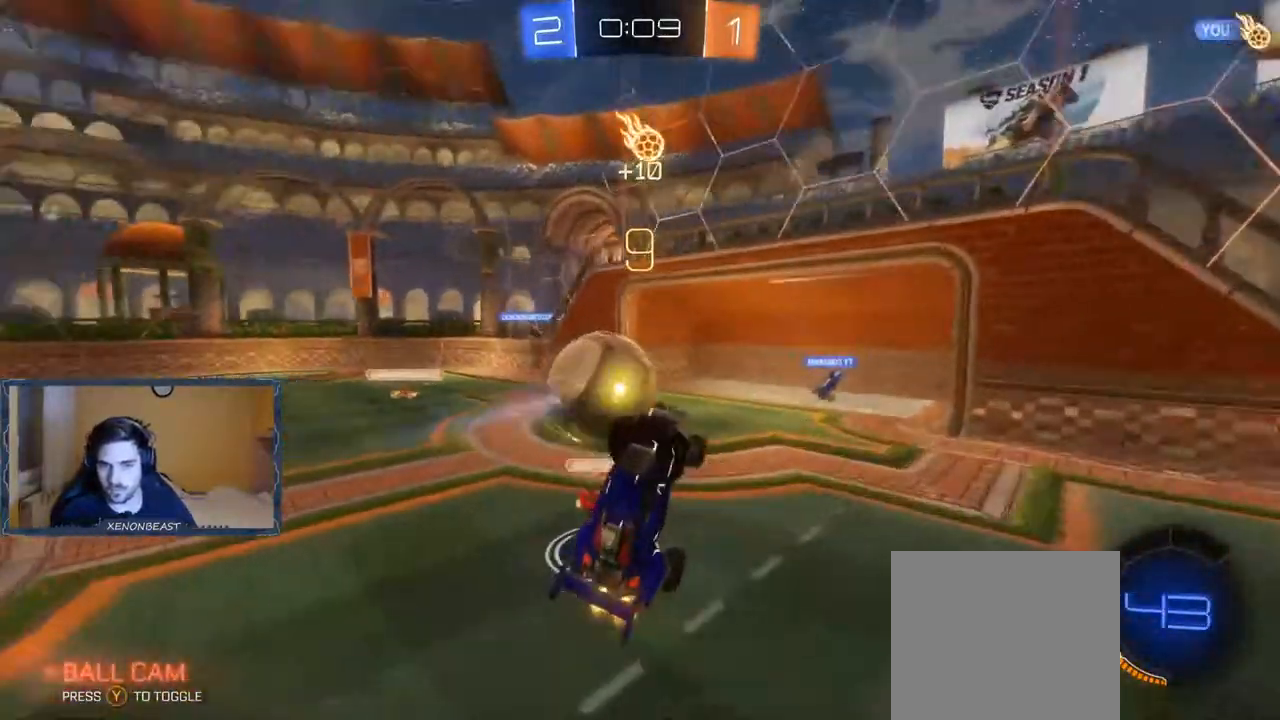
{"buttons": ["R2"], "left_stick": "center", "right_stick": "center", "events": [[117, "left_stick", "center"]]}
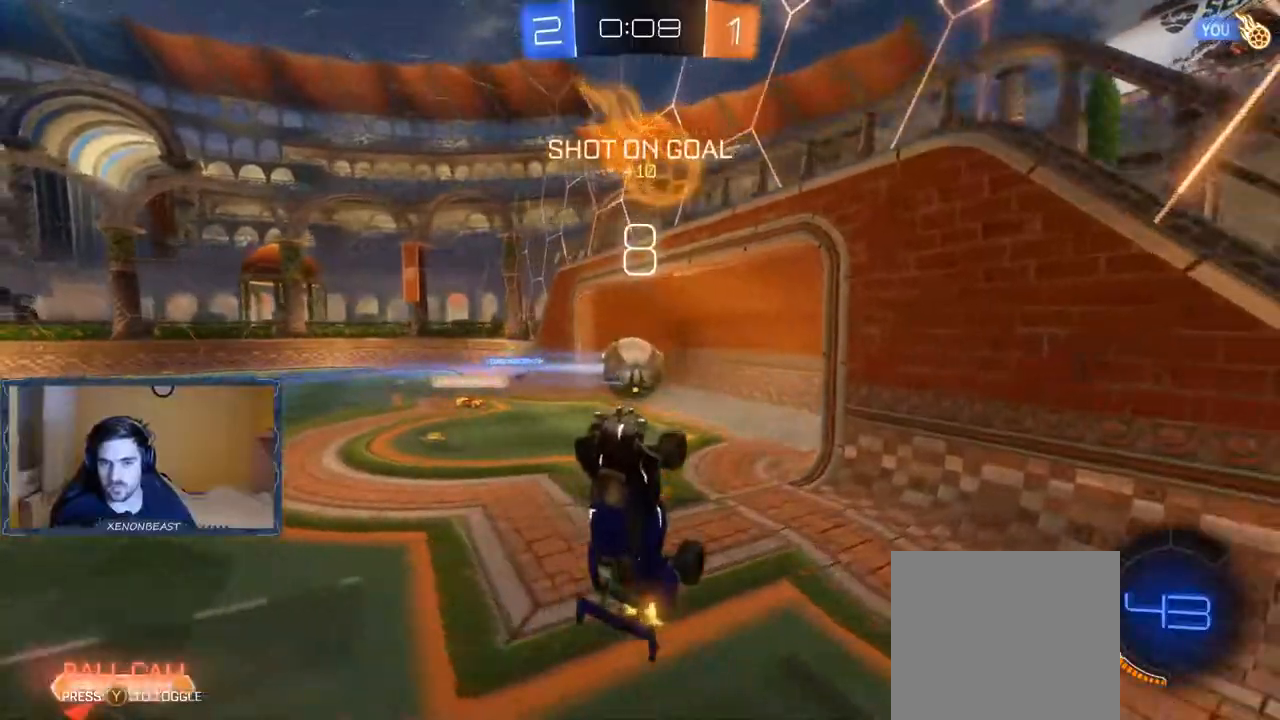
{"buttons": [], "left_stick": "right", "right_stick": "center", "events": [[133, "left_stick", "right"], [400, "R2", "up"]]}